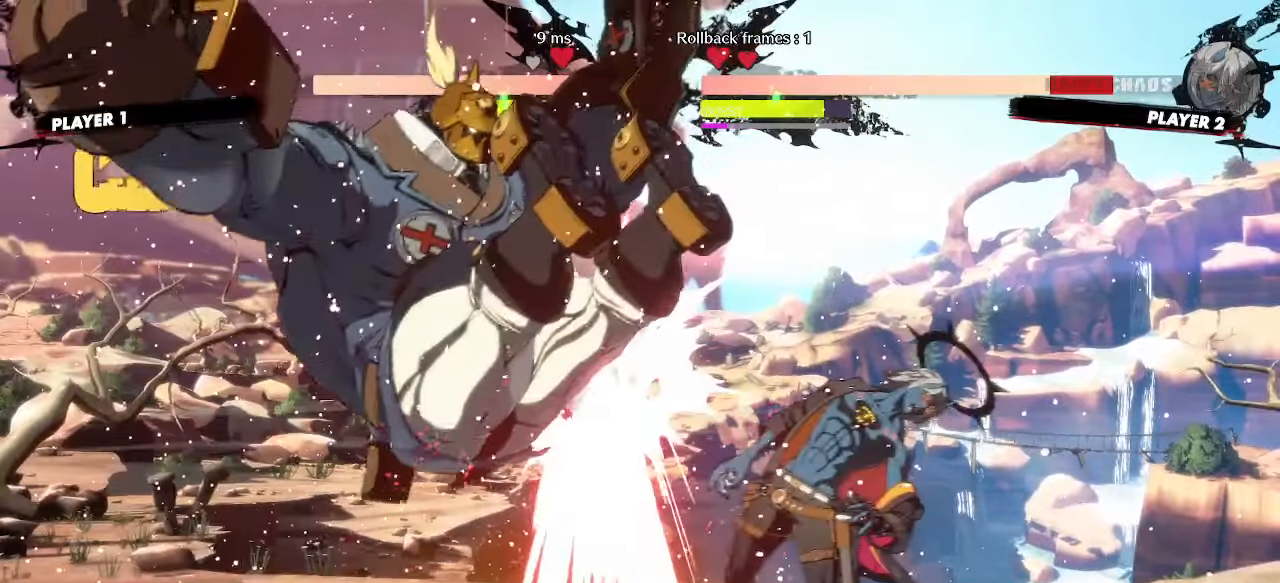
Gameplay with a controller (arcade stick); each line is a JSON object with the inputs held at the frame after it (dt_ms = milliseconds from this image to that frame). "events" lists button and stick changes between this image and that frame as [ms after this image, input, new state], when the widget could be followed in between. Not read: HS L3 R3 other_buttons.
{"dt_ms": 500, "buttons": ["DPAD_DOWN", "DPAD_RIGHT"], "events": [[167, "DPAD_RIGHT", "down"], [333, "DPAD_DOWN", "down"]]}
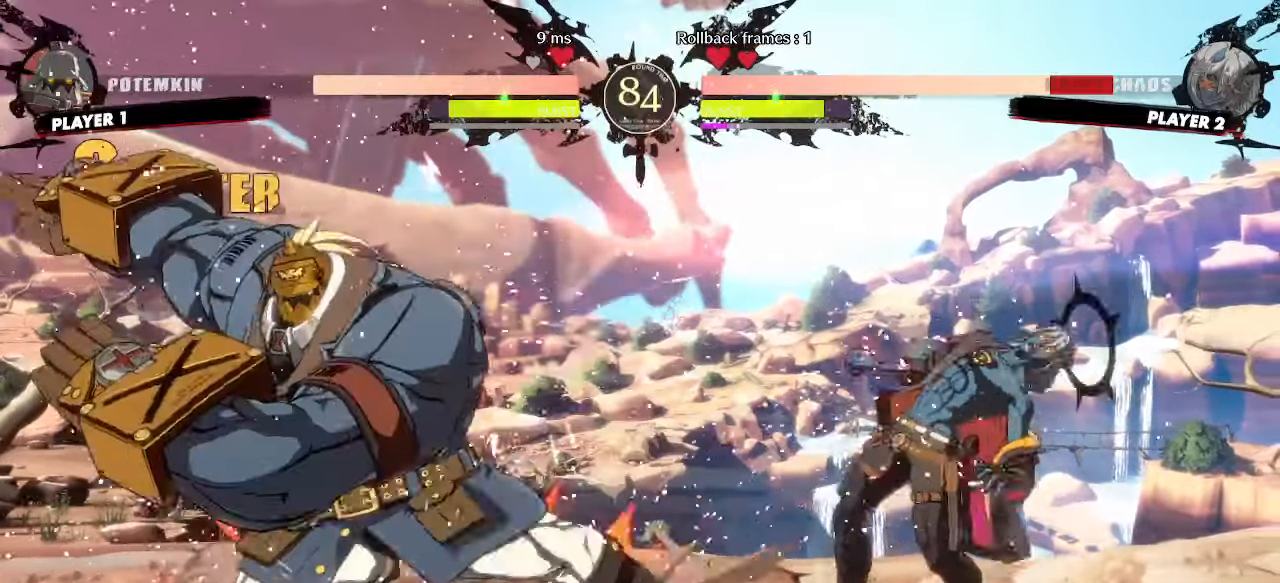
{"dt_ms": 500, "buttons": ["DPAD_RIGHT"], "events": [[383, "DPAD_DOWN", "up"]]}
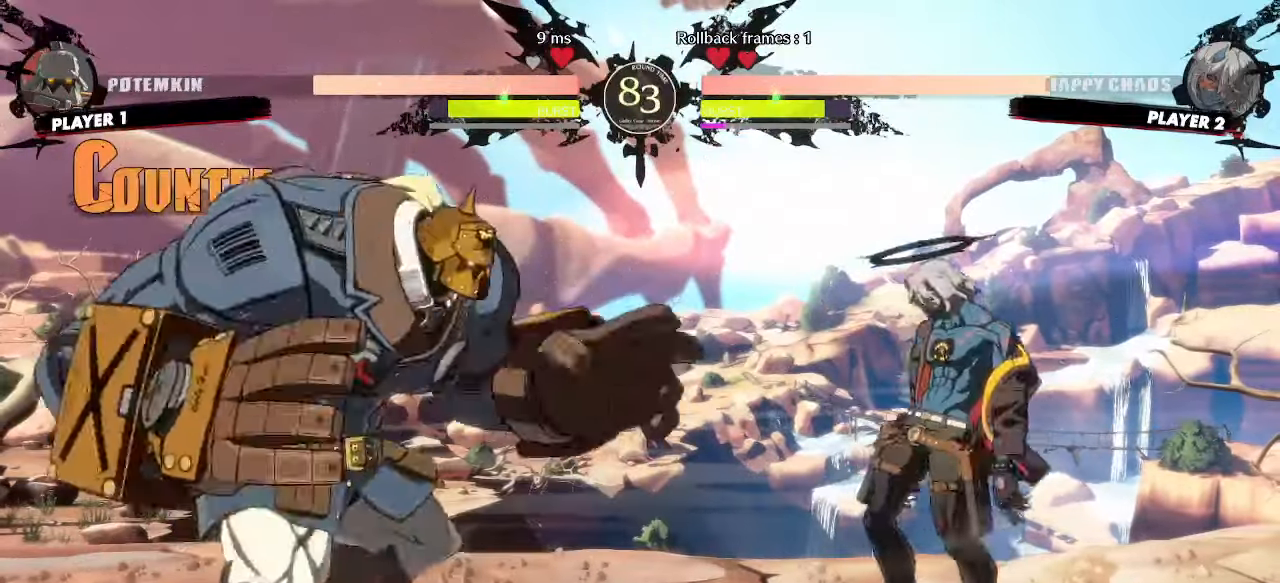
{"dt_ms": 500, "buttons": ["DPAD_LEFT"], "events": [[383, "DPAD_LEFT", "down"], [383, "DPAD_RIGHT", "up"]]}
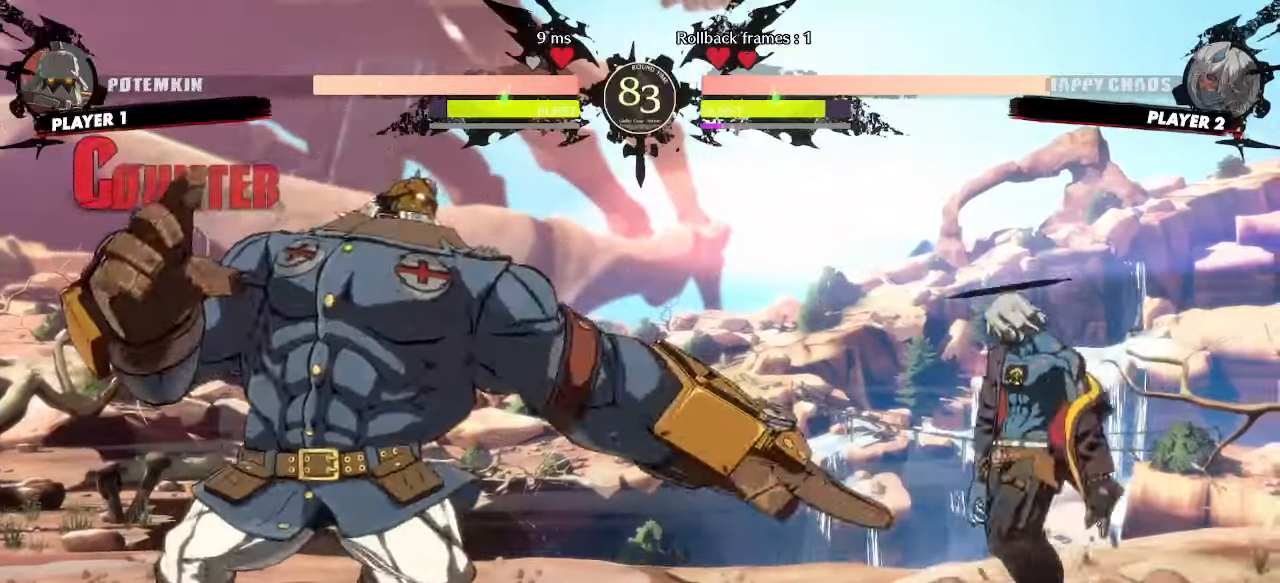
{"dt_ms": 500, "buttons": [], "events": [[333, "DPAD_LEFT", "up"]]}
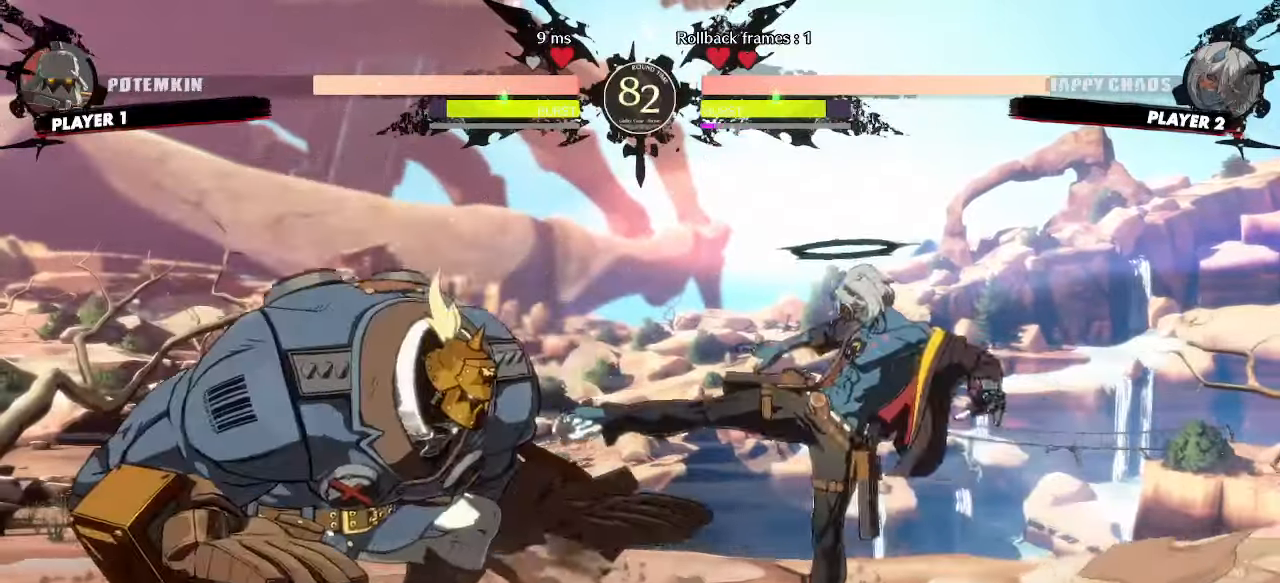
{"dt_ms": 500, "buttons": [], "events": []}
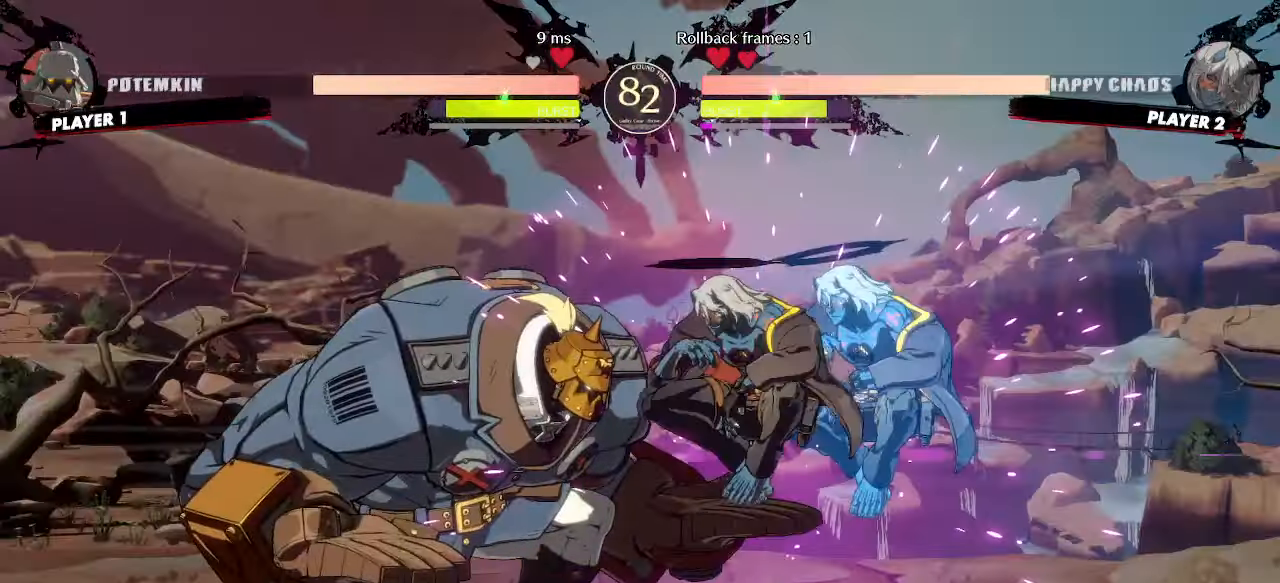
{"dt_ms": 500, "buttons": ["DPAD_RIGHT"], "events": [[250, "DPAD_RIGHT", "down"]]}
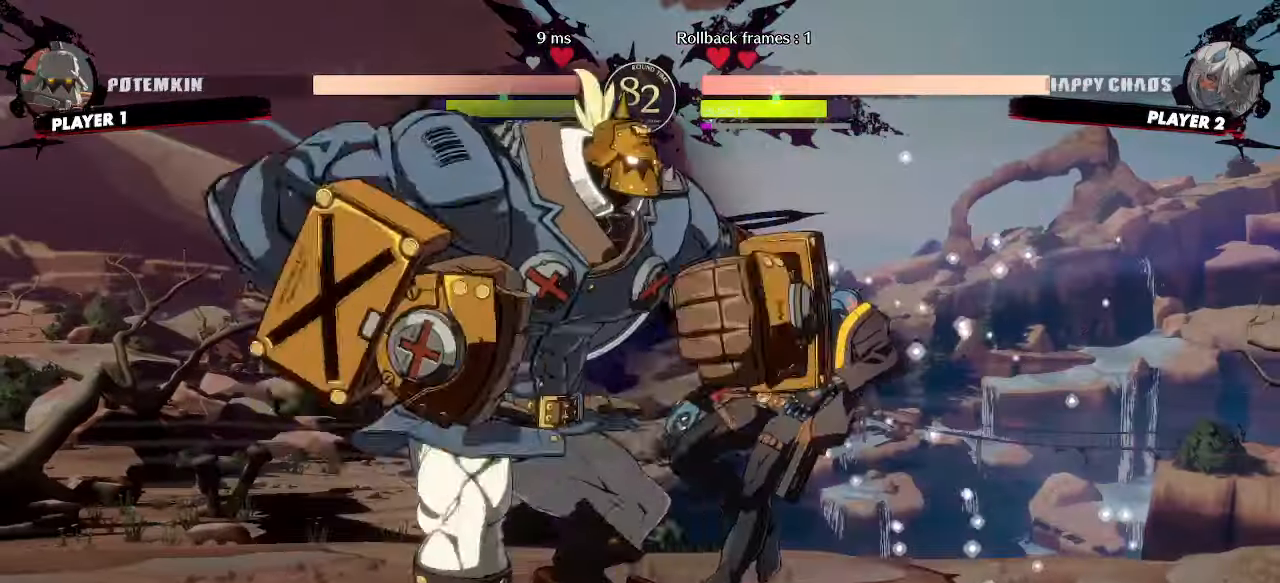
{"dt_ms": 500, "buttons": [], "events": [[183, "DPAD_RIGHT", "up"], [383, "DPAD_RIGHT", "down"], [483, "DPAD_RIGHT", "up"]]}
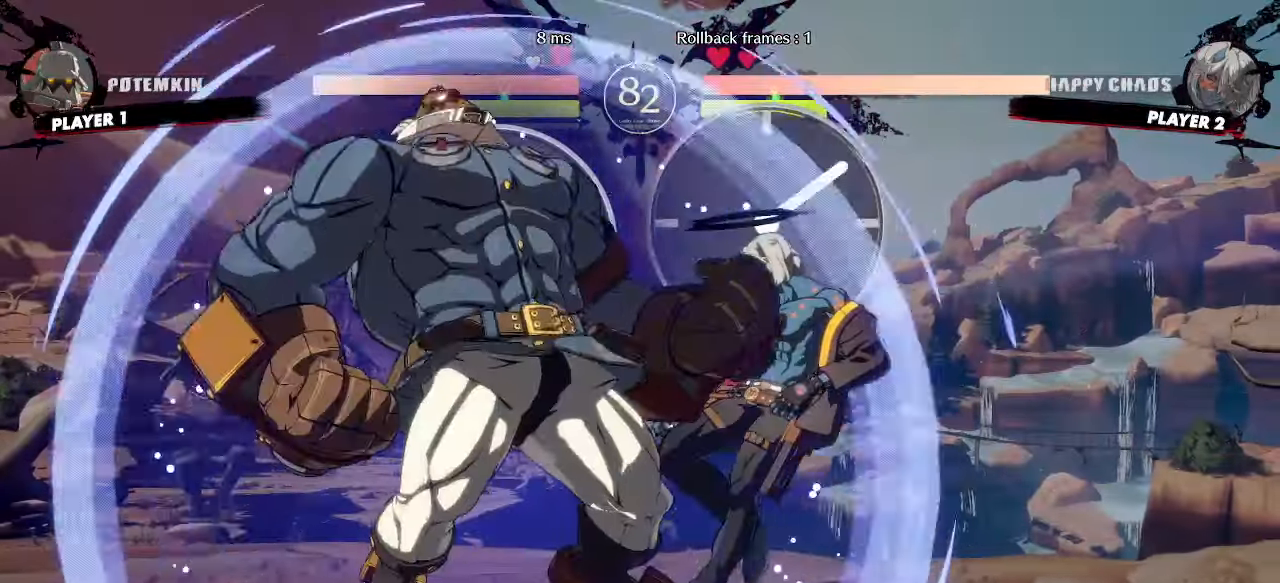
{"dt_ms": 500, "buttons": [], "events": []}
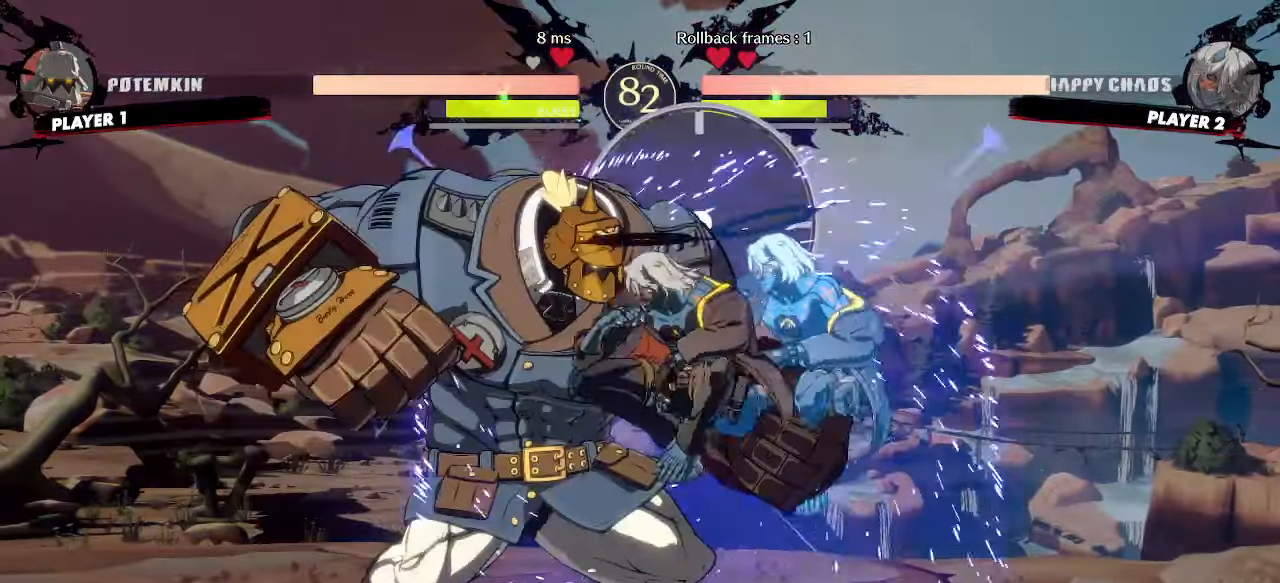
{"dt_ms": 1000, "buttons": ["DPAD_DOWN"]}
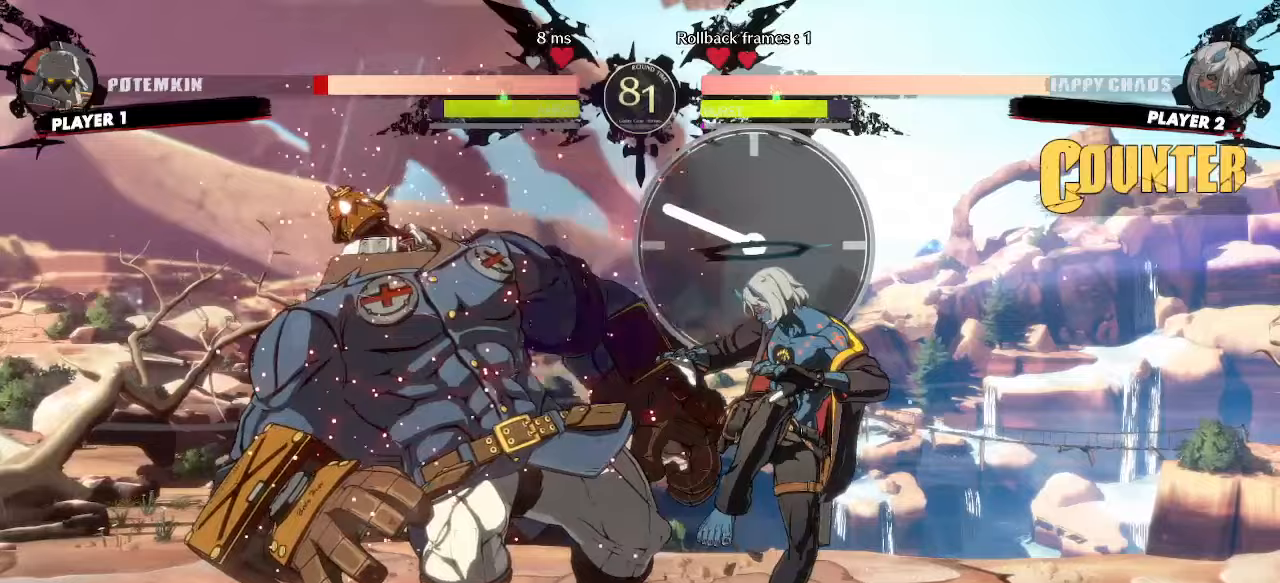
{"dt_ms": 500, "buttons": ["DPAD_DOWN"], "events": []}
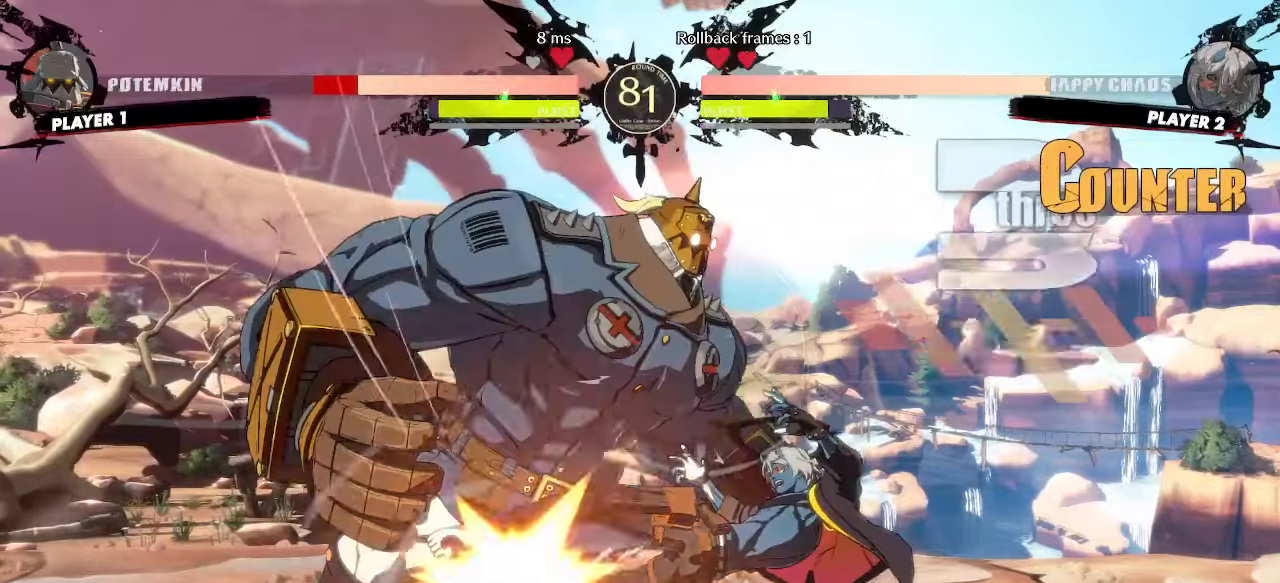
{"dt_ms": 500, "buttons": ["DPAD_RIGHT"], "events": [[50, "DPAD_RIGHT", "down"], [83, "DPAD_DOWN", "up"], [150, "DPAD_RIGHT", "up"], [333, "DPAD_RIGHT", "down"]]}
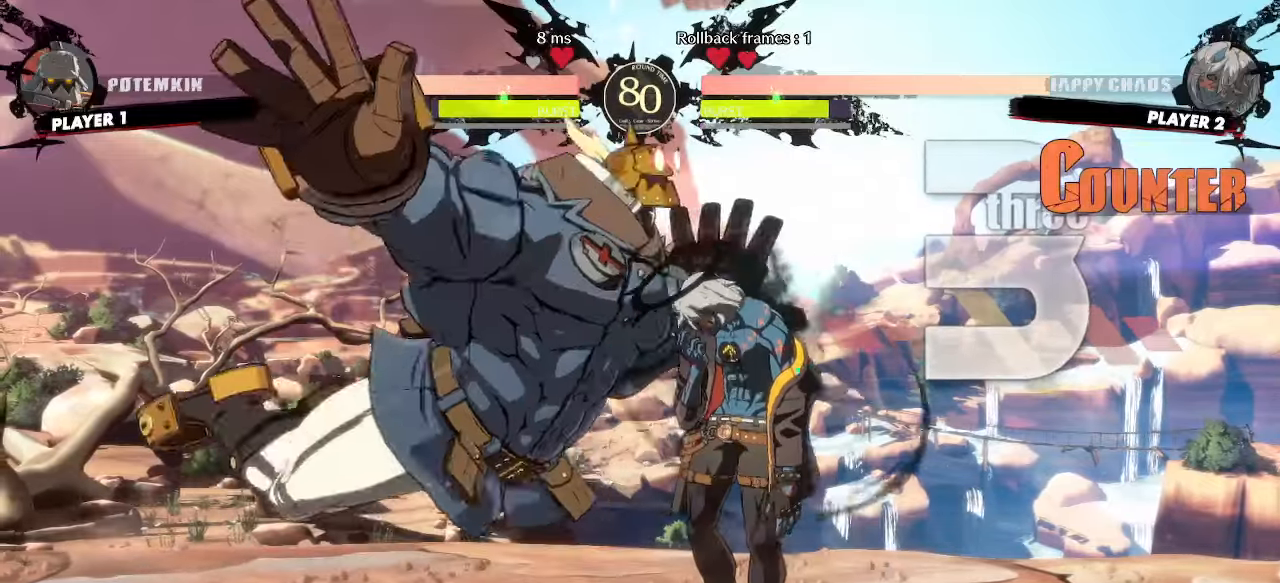
{"dt_ms": 500, "buttons": [], "events": [[17, "DPAD_RIGHT", "up"]]}
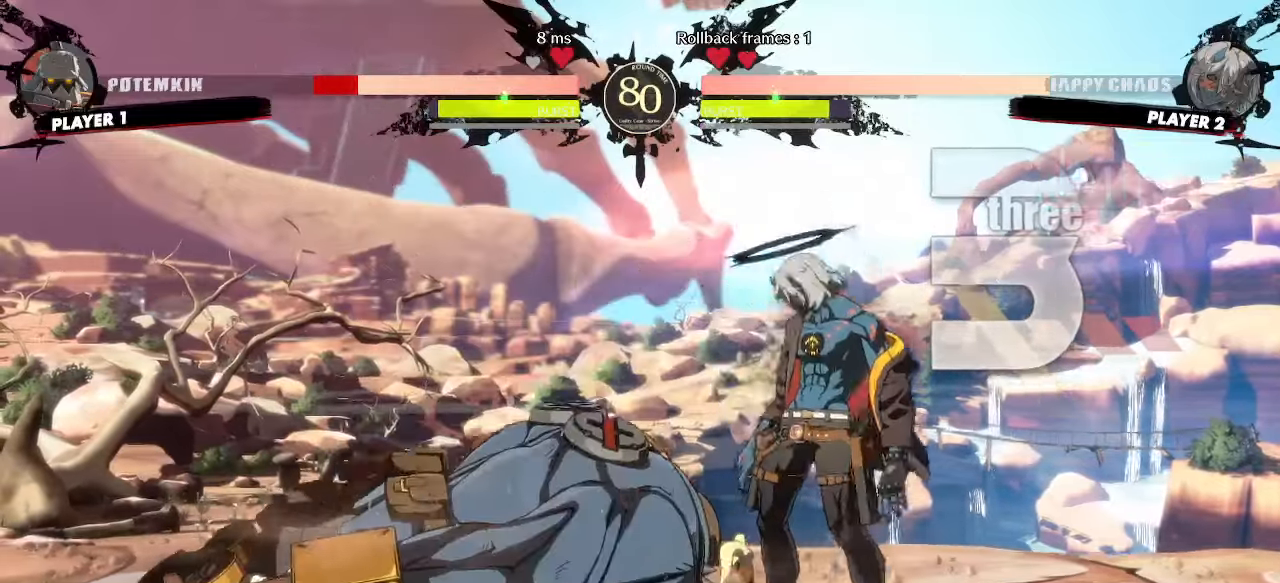
{"dt_ms": 500, "buttons": ["DPAD_RIGHT"], "events": [[33, "DPAD_LEFT", "down"], [200, "DPAD_UP", "down"], [383, "DPAD_LEFT", "up"], [400, "DPAD_RIGHT", "down"], [450, "DPAD_UP", "up"]]}
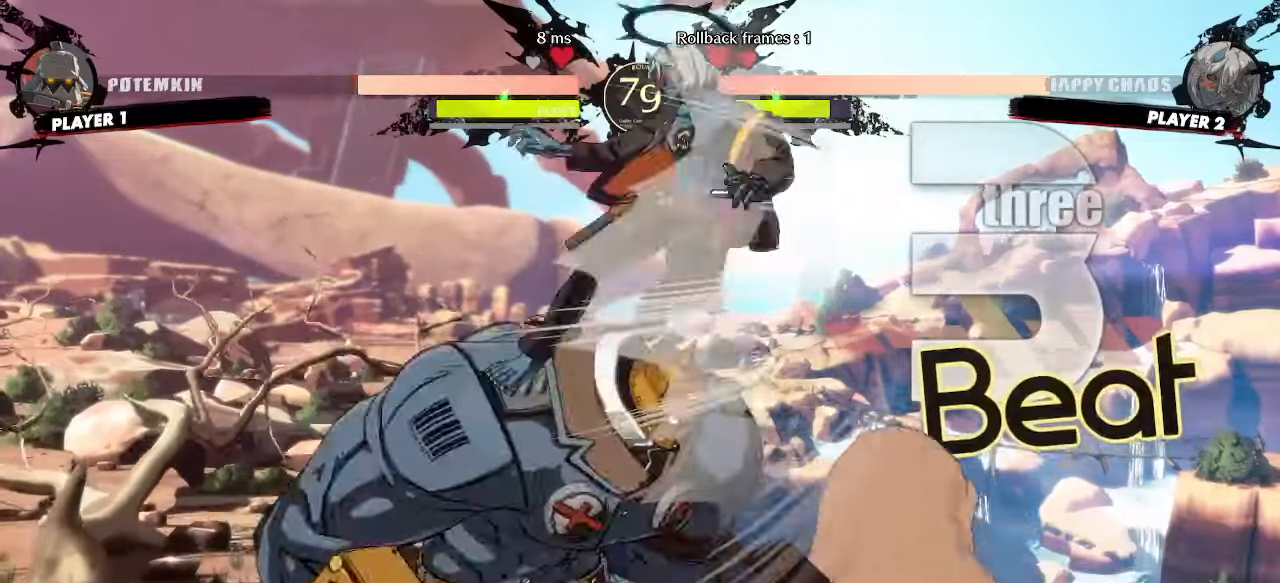
{"dt_ms": 500, "buttons": [], "events": [[33, "DPAD_RIGHT", "up"]]}
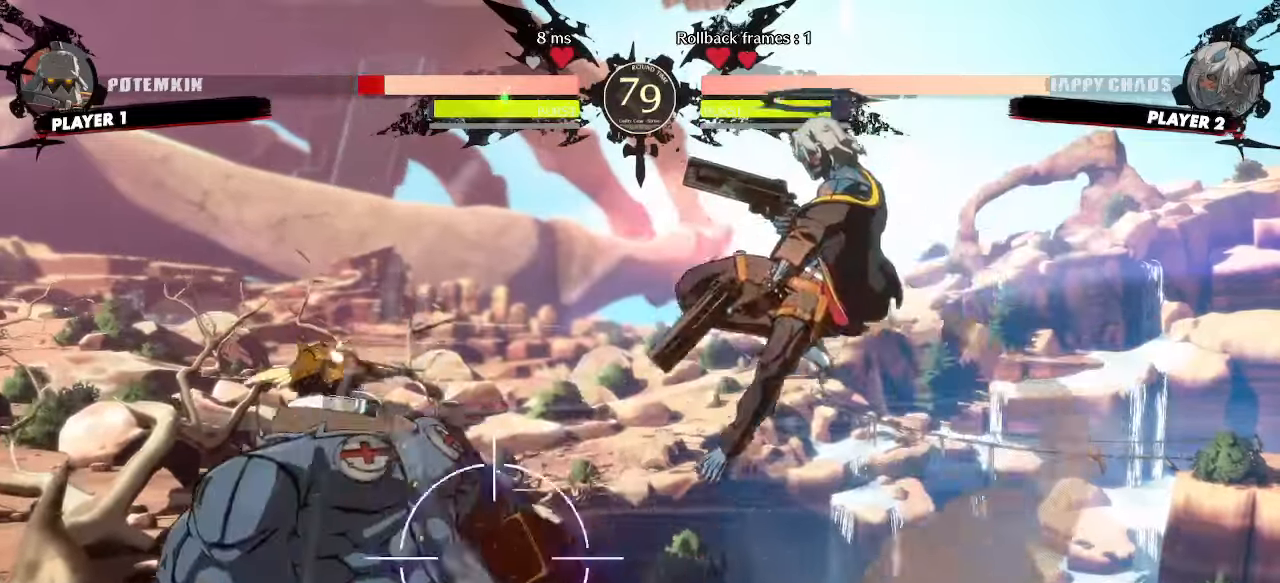
{"dt_ms": 500, "buttons": [], "events": []}
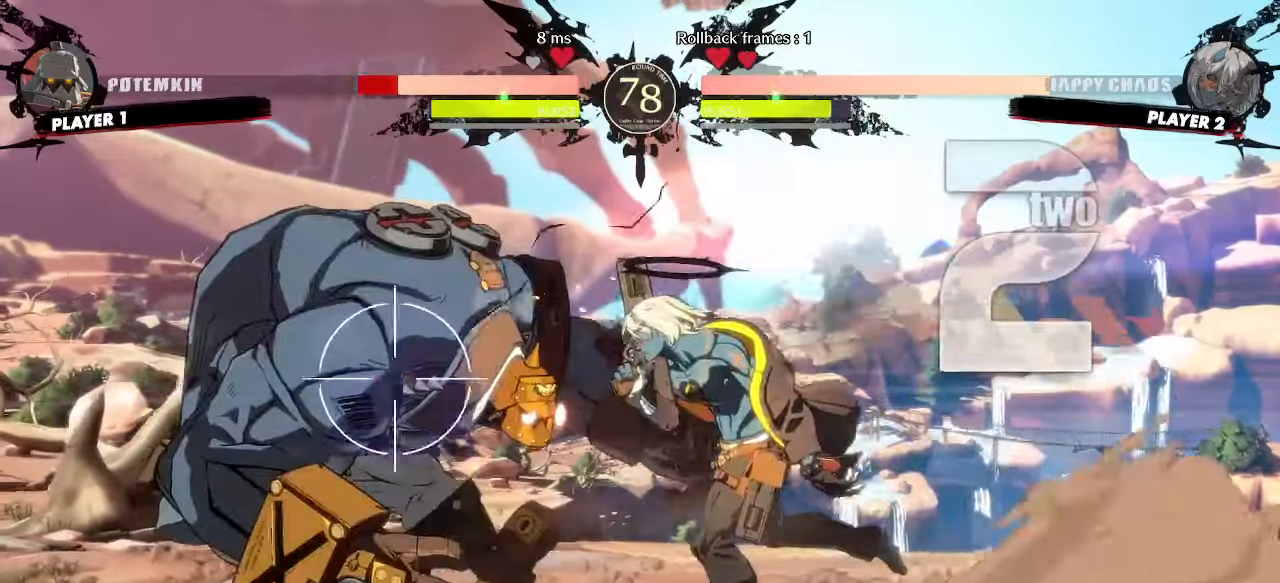
{"dt_ms": 500, "buttons": ["DPAD_LEFT"], "events": [[167, "DPAD_DOWN", "down"], [200, "DPAD_DOWN", "up"], [417, "DPAD_LEFT", "down"]]}
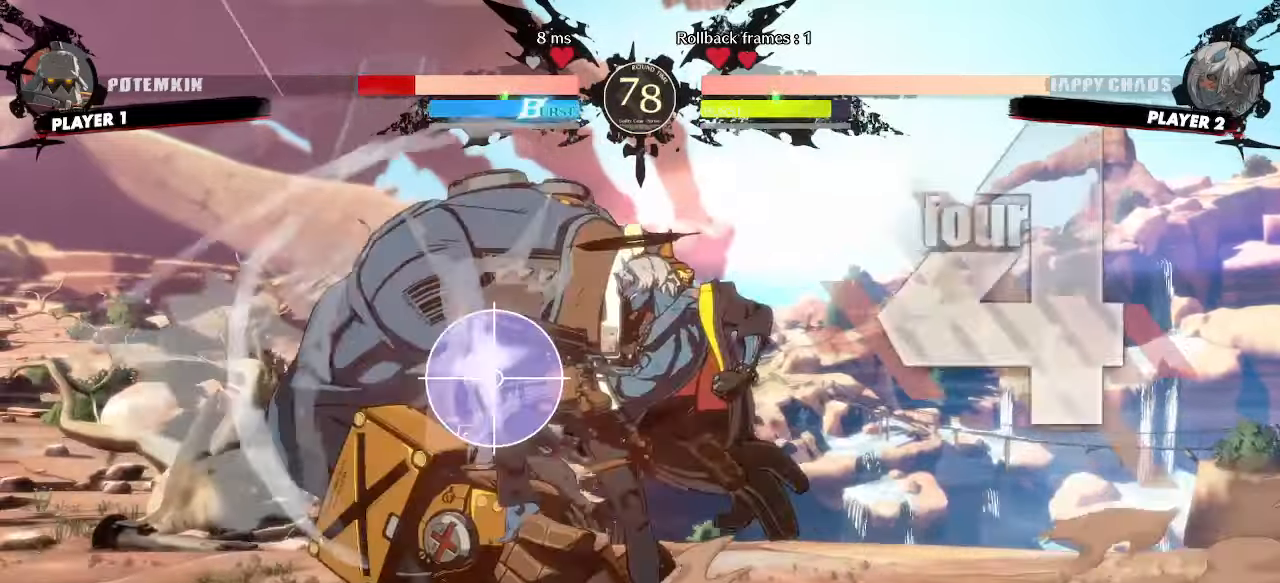
{"dt_ms": 500, "buttons": [], "events": [[233, "DPAD_LEFT", "up"]]}
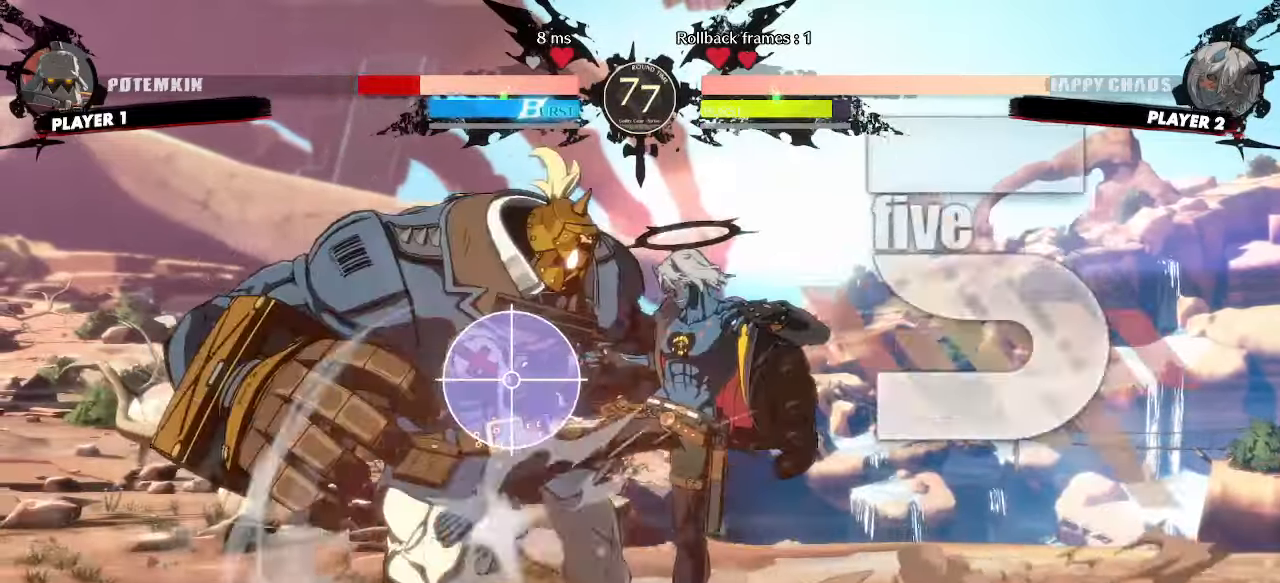
{"dt_ms": 500, "buttons": ["DPAD_DOWN", "DPAD_RIGHT"], "events": [[383, "DPAD_RIGHT", "down"], [433, "DPAD_DOWN", "down"]]}
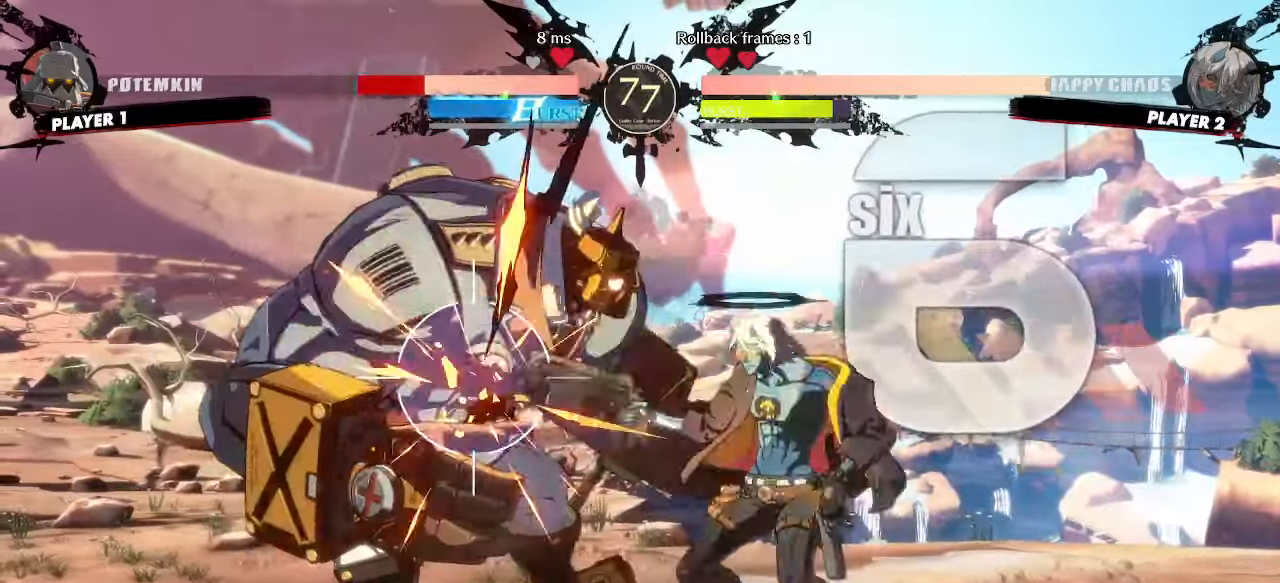
{"dt_ms": 1000, "buttons": []}
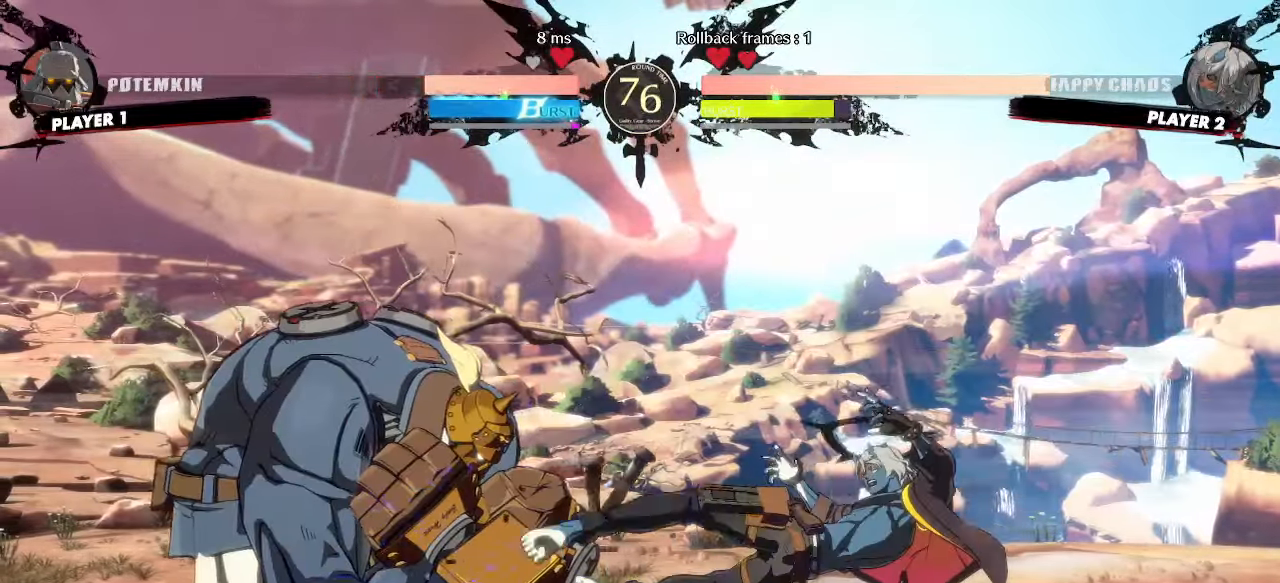
{"dt_ms": 500, "buttons": ["DPAD_RIGHT"], "events": [[117, "DPAD_DOWN", "down"], [167, "DPAD_DOWN", "up"], [217, "DPAD_DOWN", "down"], [300, "DPAD_DOWN", "up"], [467, "DPAD_RIGHT", "down"]]}
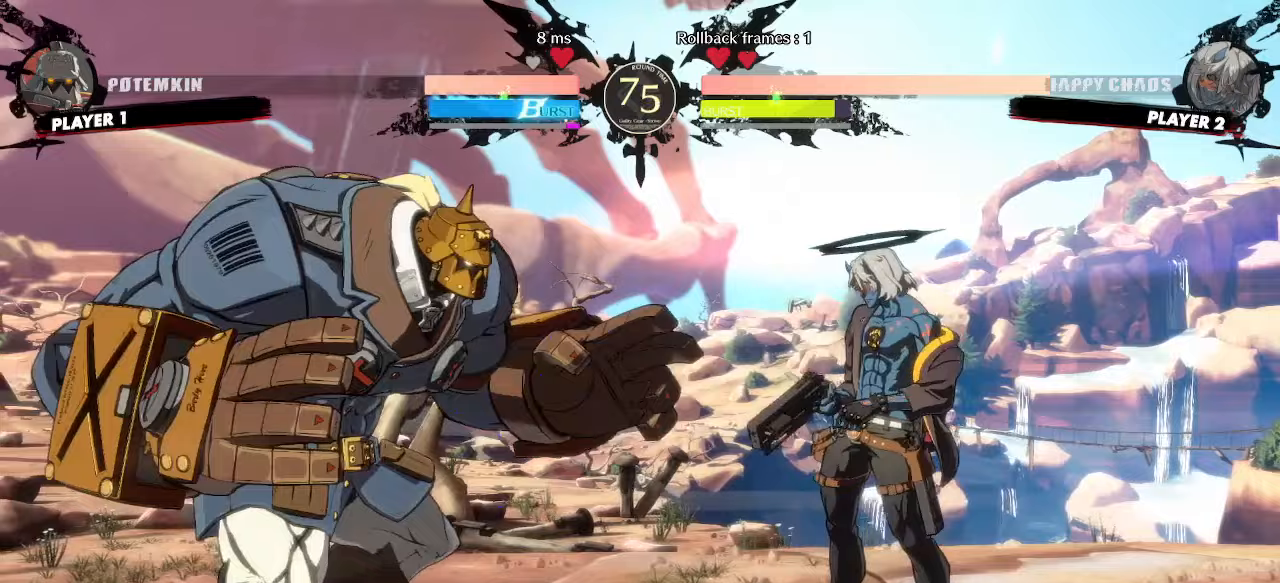
{"dt_ms": 500, "buttons": ["DPAD_RIGHT"], "events": []}